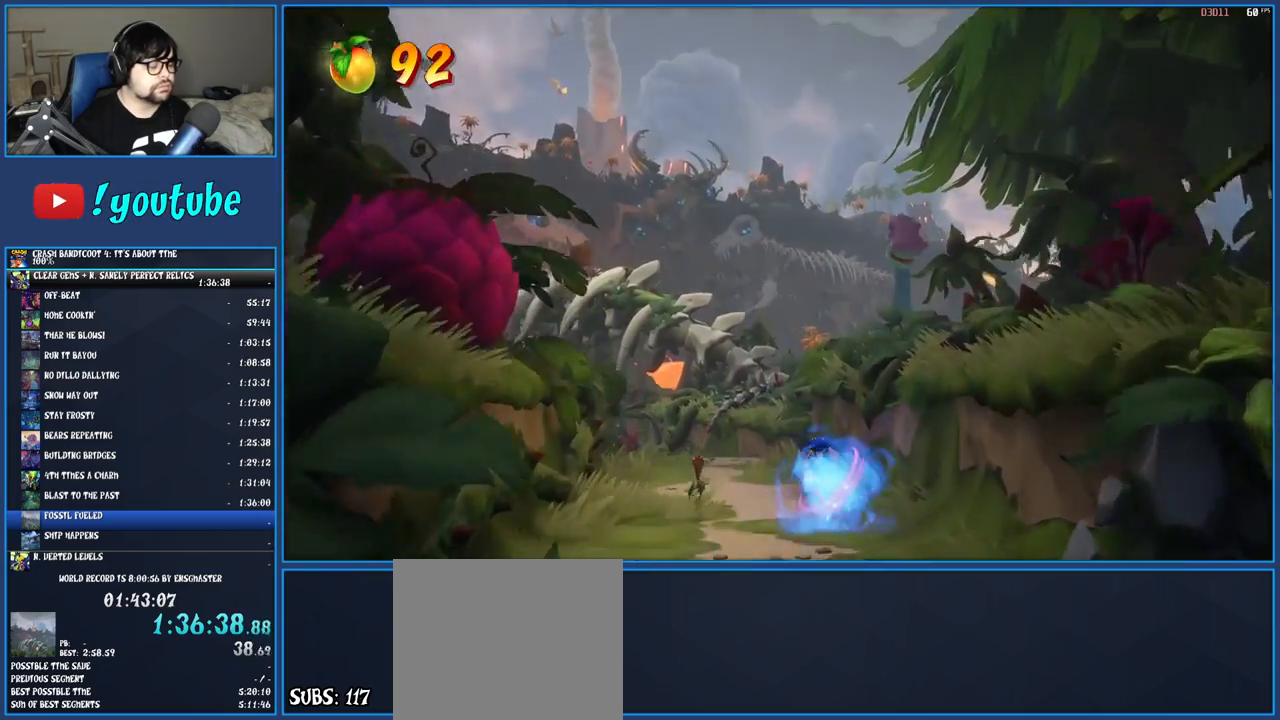
Gameplay with a controller (PlayStation layout); each line is a JSON object with the inputs held at the frame after it. "button_events" lists button changes between this image and that frame as [ms after this image, input, new state], when the widget could be followed in between (sticks are given only as held states). Not read: L3 R3.
{"buttons": [], "left_stick": "up", "right_stick": "center", "button_events": [[267, "R1", "down"], [450, "R1", "up"]]}
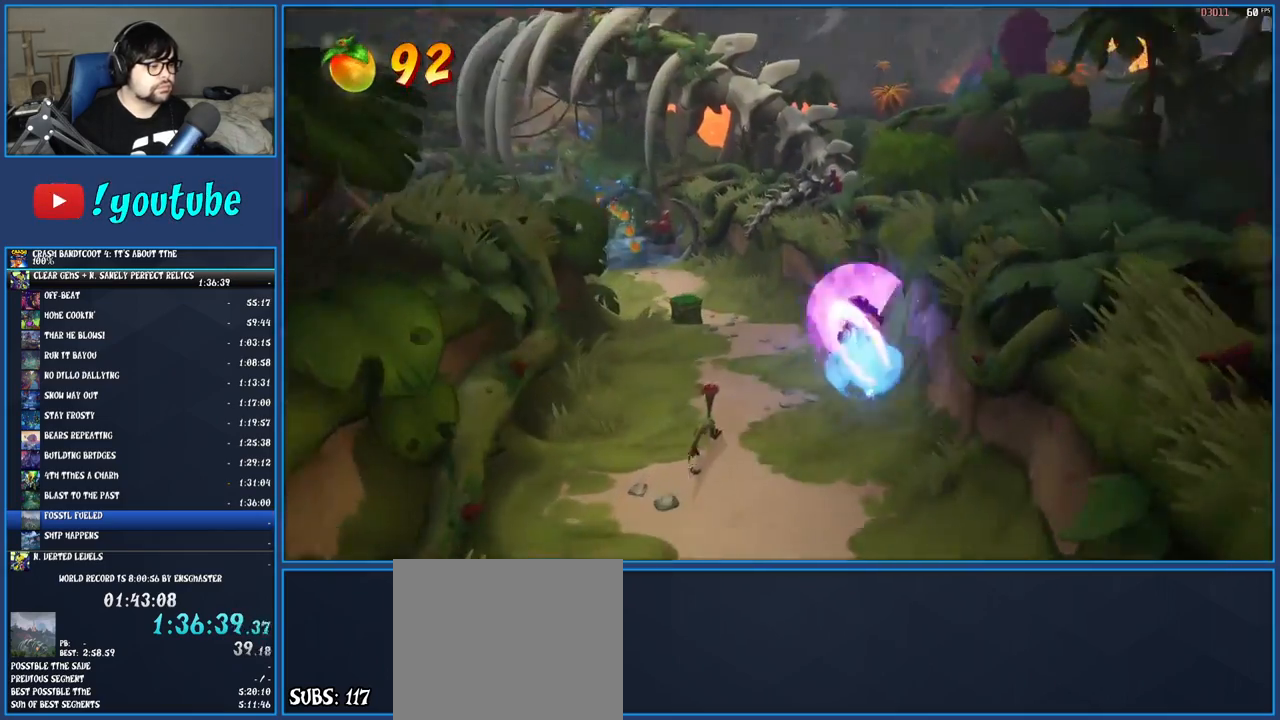
{"buttons": [], "left_stick": "up", "right_stick": "center", "button_events": []}
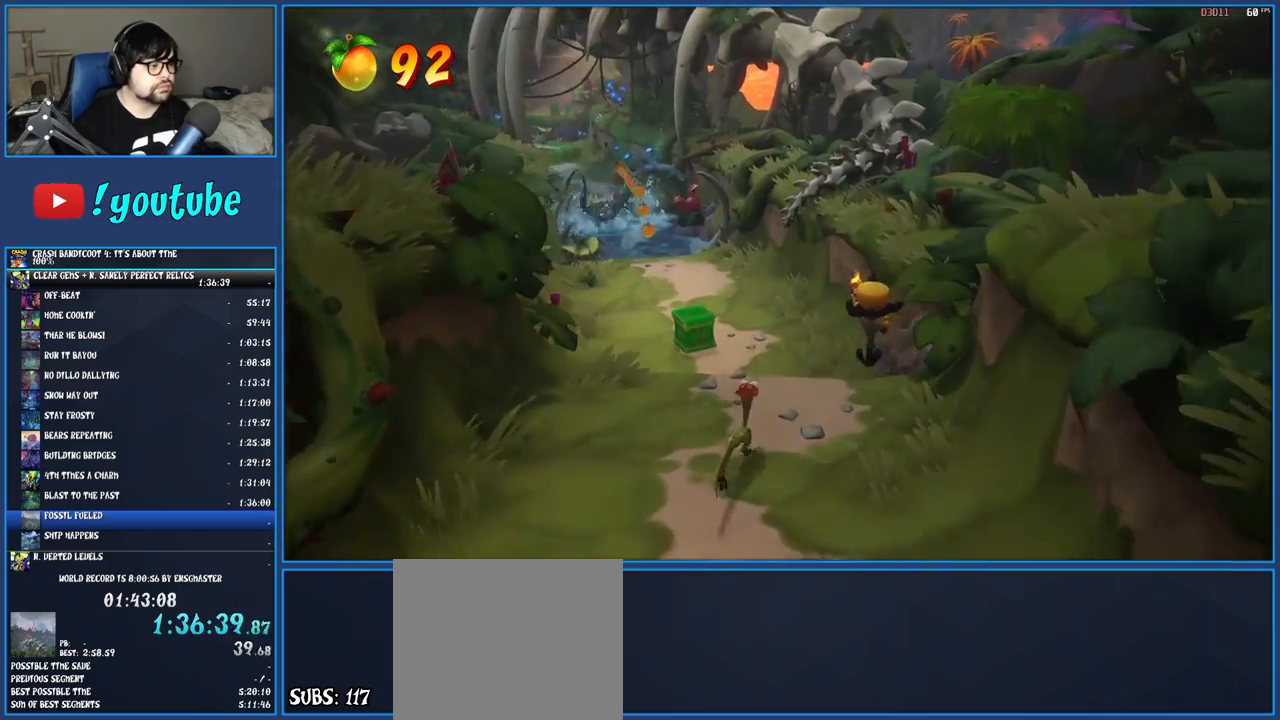
{"buttons": [], "left_stick": "up", "right_stick": "center", "button_events": [[183, "R1", "down"], [350, "R1", "up"]]}
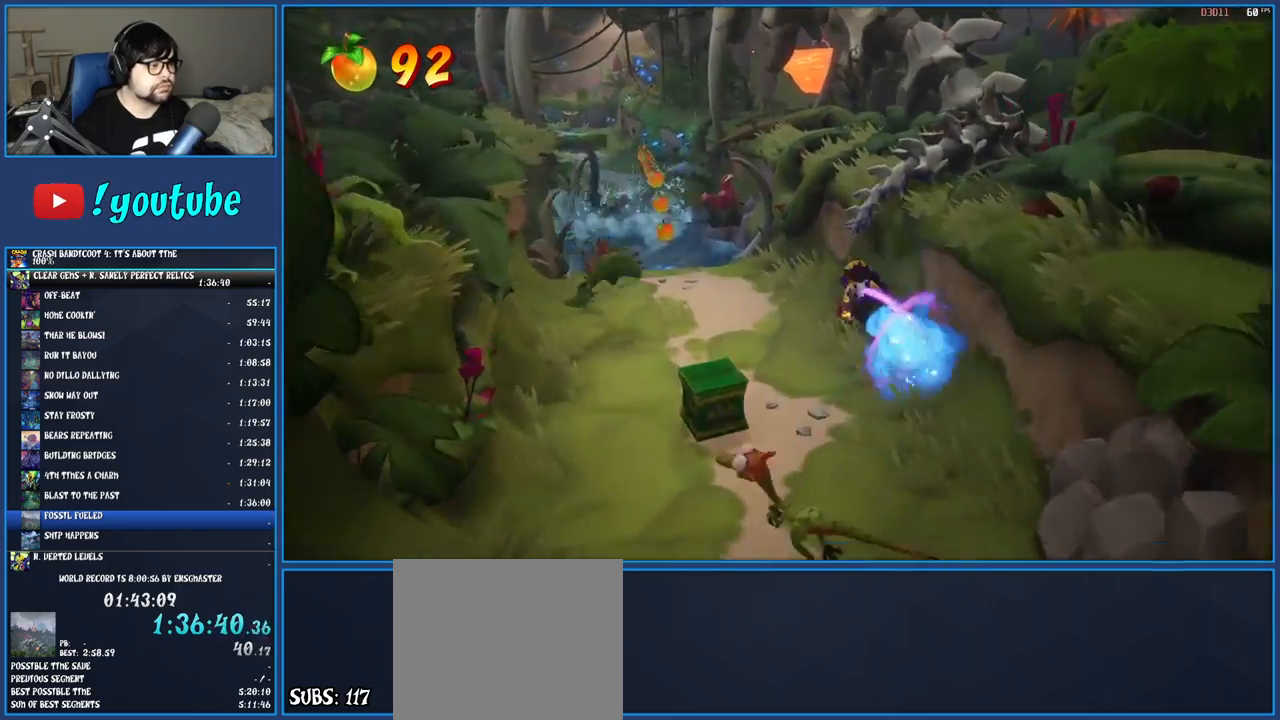
{"buttons": ["SQUARE"], "left_stick": "center", "right_stick": "center", "button_events": [[500, "SQUARE", "down"]]}
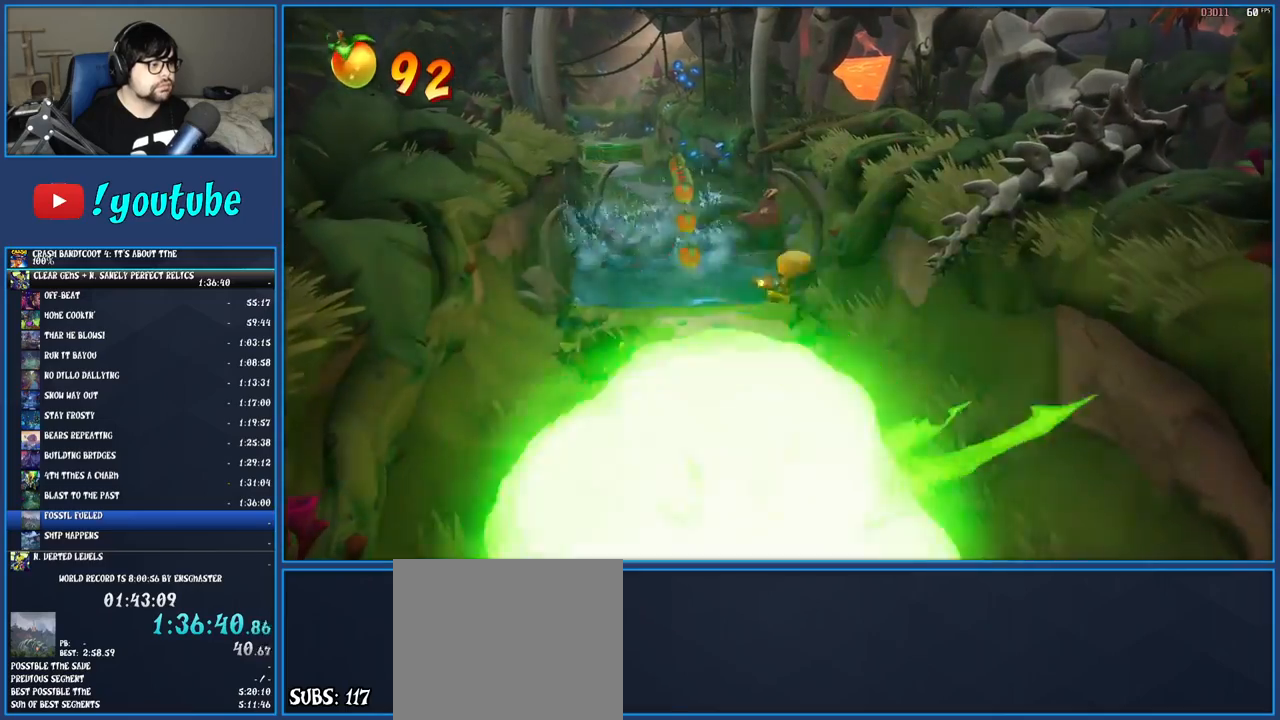
{"buttons": ["SQUARE"], "left_stick": "center", "right_stick": "center", "button_events": [[117, "SQUARE", "up"], [217, "SQUARE", "down"], [317, "SQUARE", "up"], [500, "SQUARE", "down"]]}
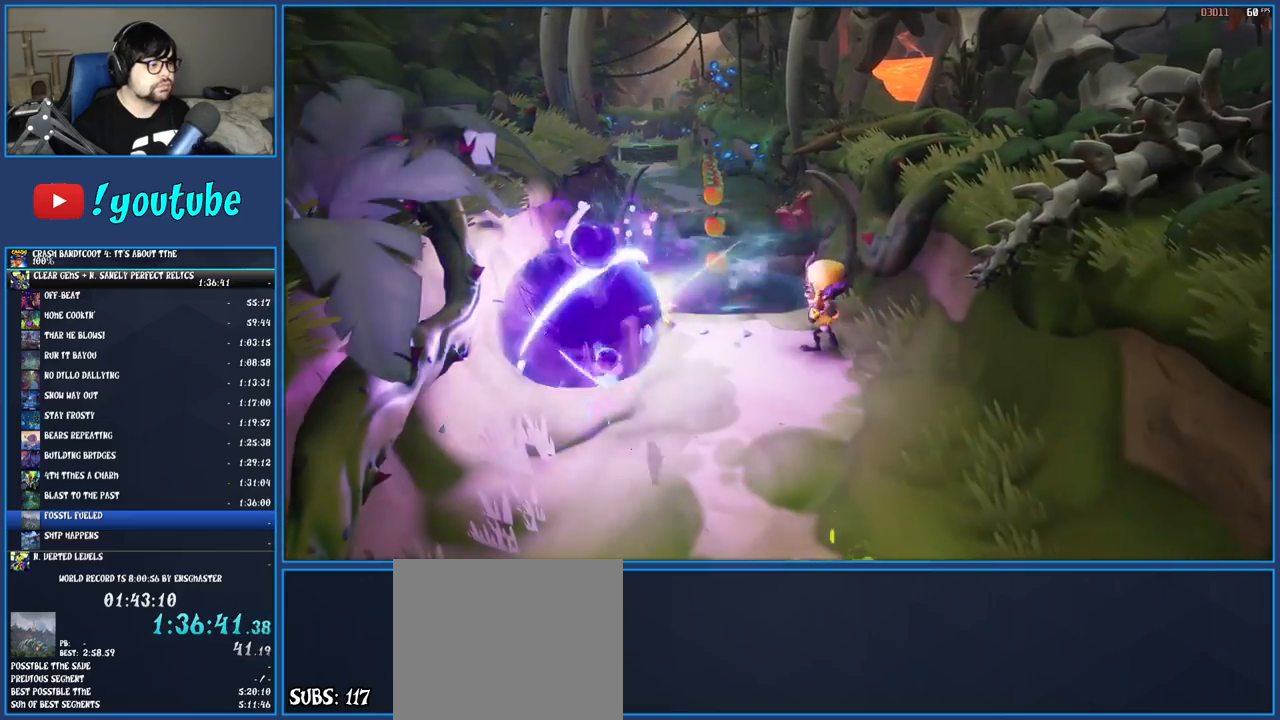
{"buttons": [], "left_stick": "center", "right_stick": "center", "button_events": [[133, "SQUARE", "up"], [333, "SQUARE", "down"], [500, "SQUARE", "up"]]}
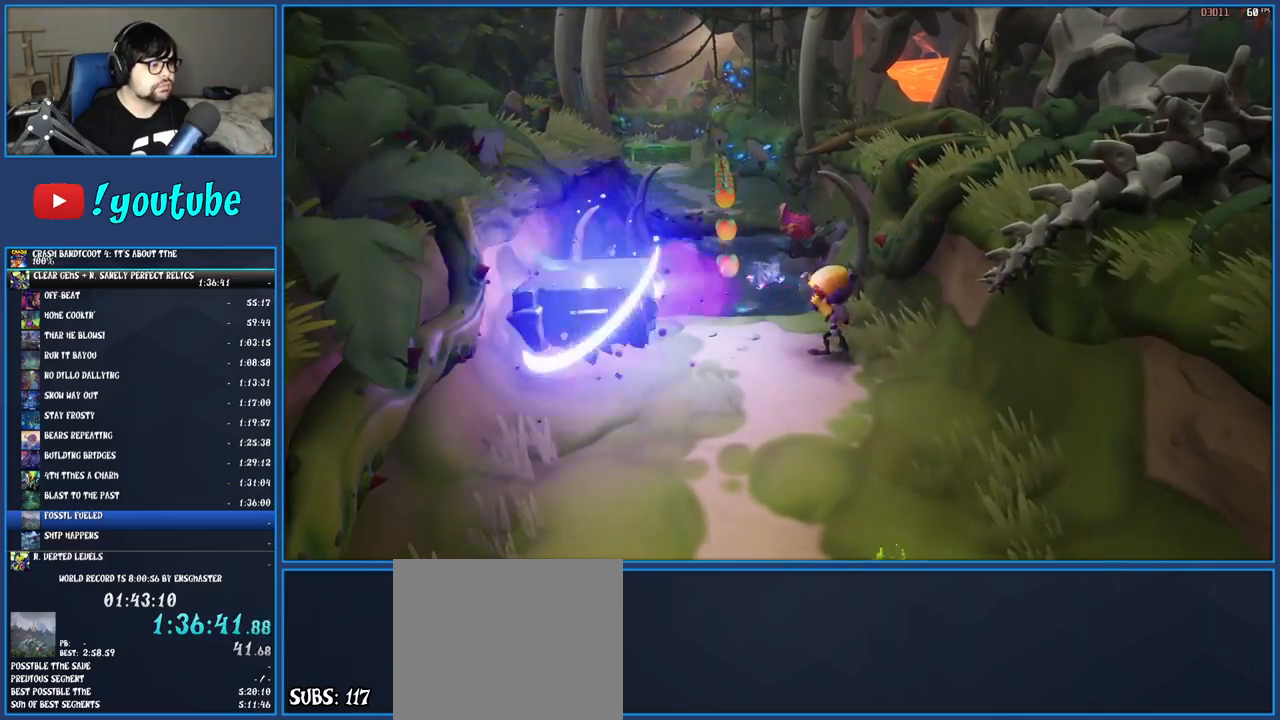
{"buttons": [], "left_stick": "center", "right_stick": "center", "button_events": [[117, "SQUARE", "down"], [233, "SQUARE", "up"]]}
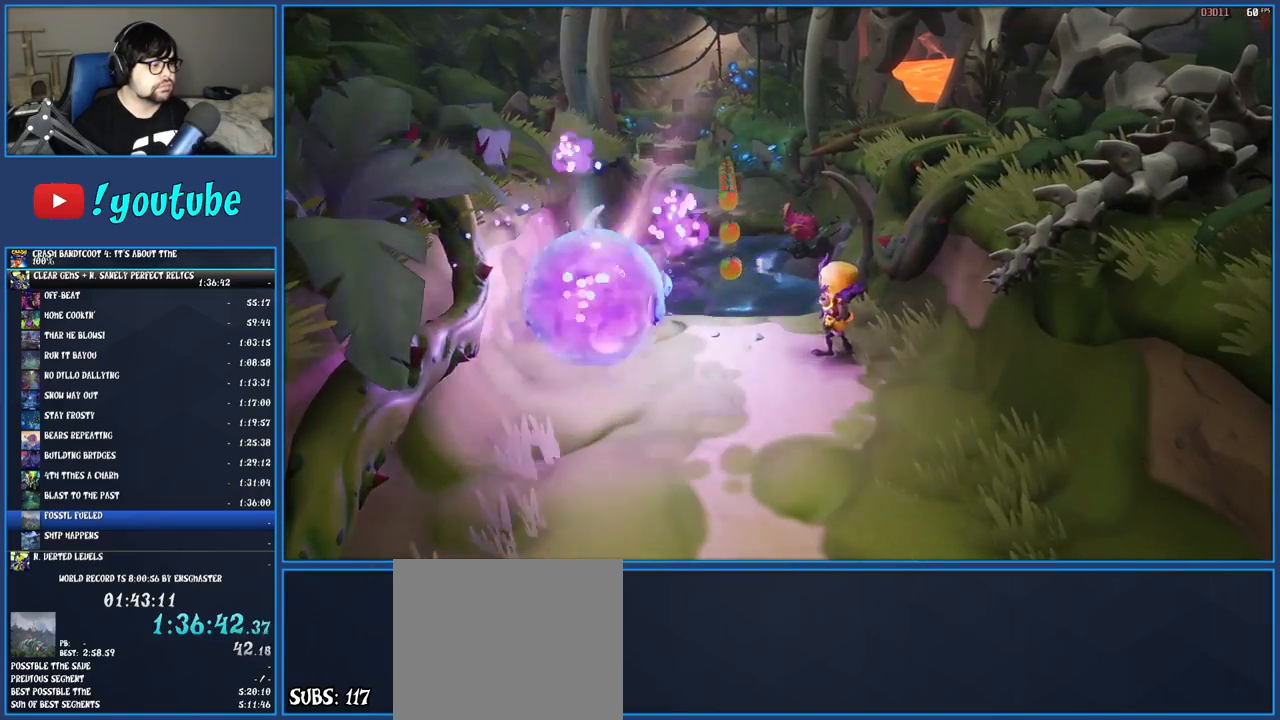
{"buttons": ["CROSS"], "left_stick": "center", "right_stick": "center", "button_events": [[167, "CROSS", "down"]]}
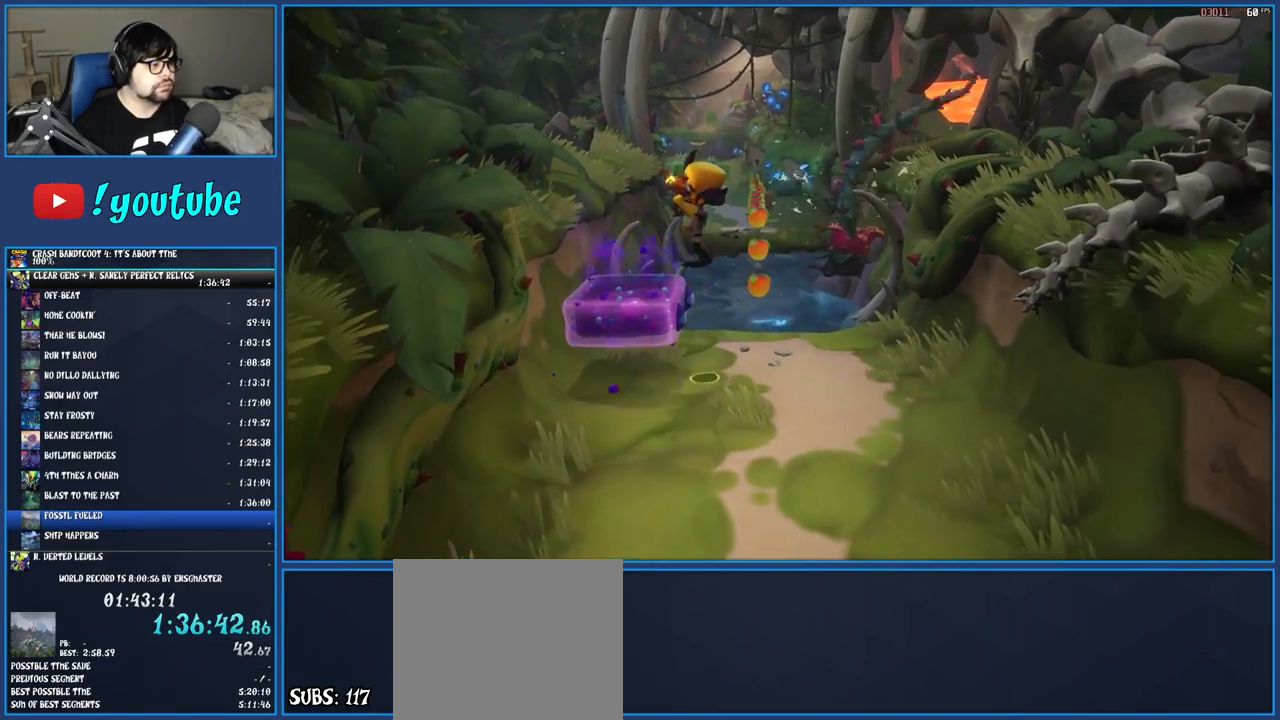
{"buttons": ["CROSS"], "left_stick": "center", "right_stick": "center", "button_events": []}
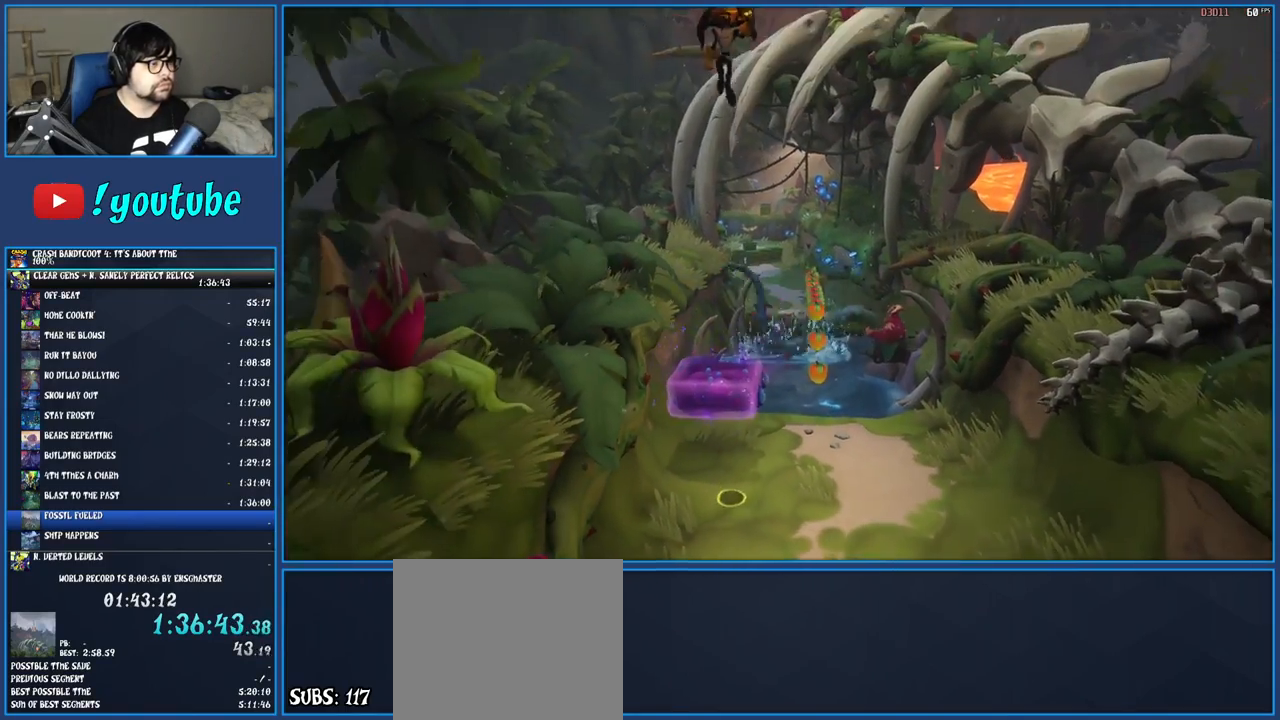
{"buttons": ["CROSS", "SQUARE"], "left_stick": "center", "right_stick": "center", "button_events": [[333, "SQUARE", "down"]]}
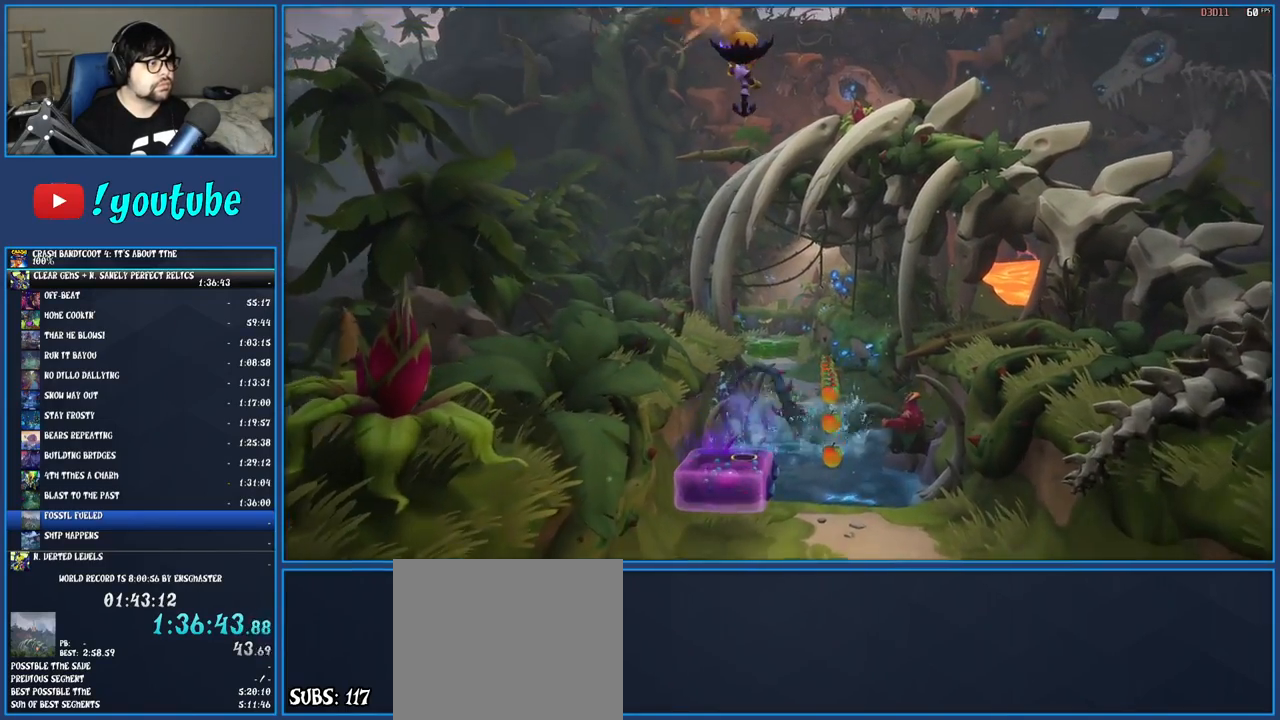
{"buttons": ["CROSS"], "left_stick": "center", "right_stick": "center", "button_events": [[83, "SQUARE", "up"]]}
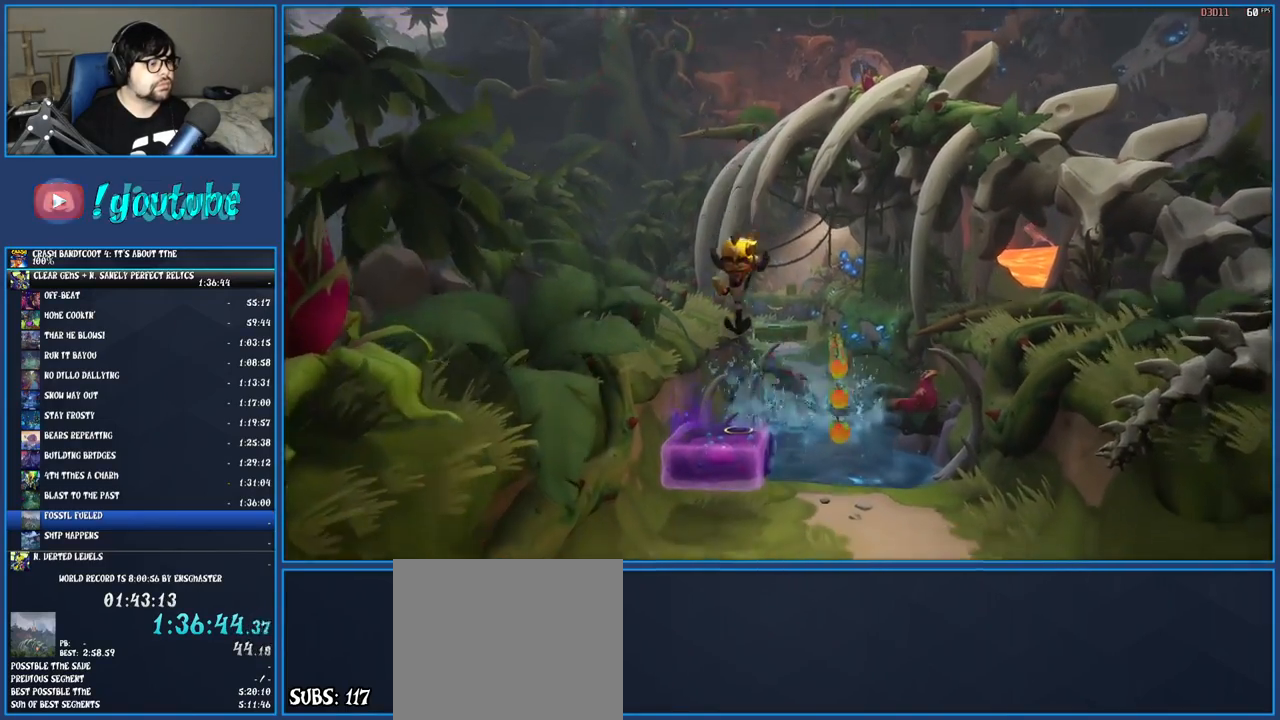
{"buttons": ["CROSS"], "left_stick": "up-right", "right_stick": "center", "button_events": []}
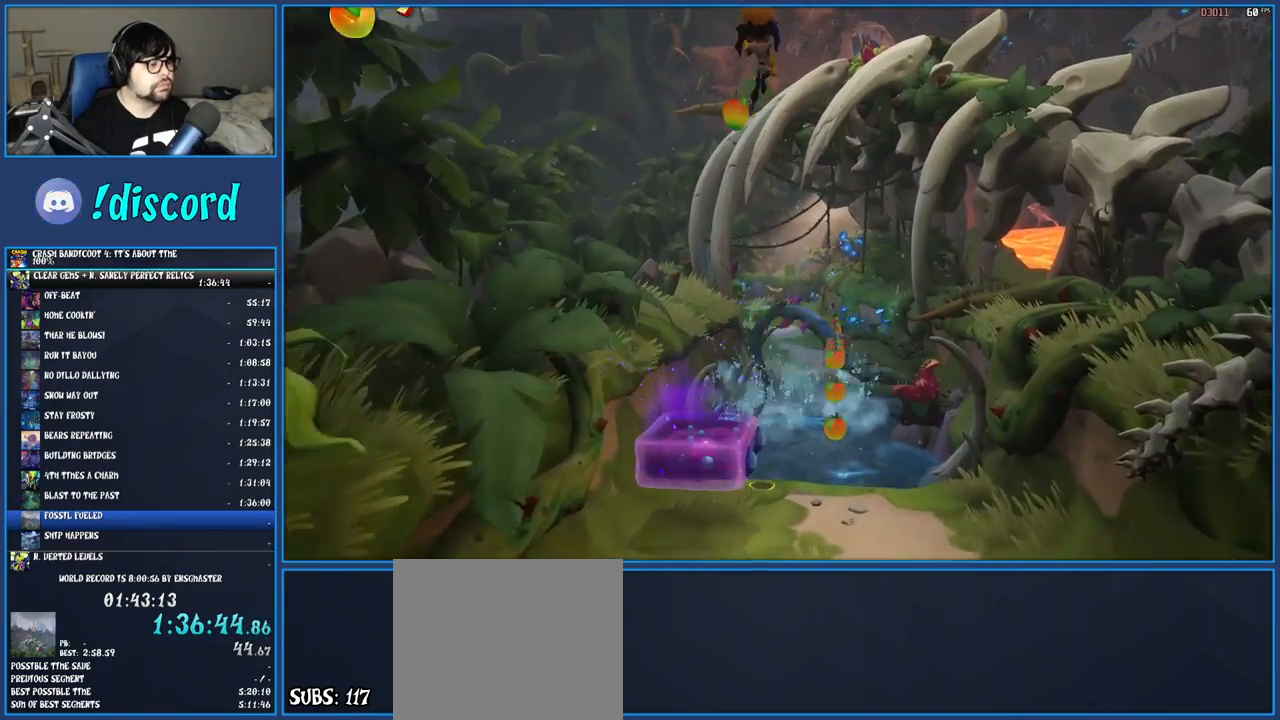
{"buttons": ["CROSS", "R1"], "left_stick": "up-right", "right_stick": "center", "button_events": [[233, "R1", "down"]]}
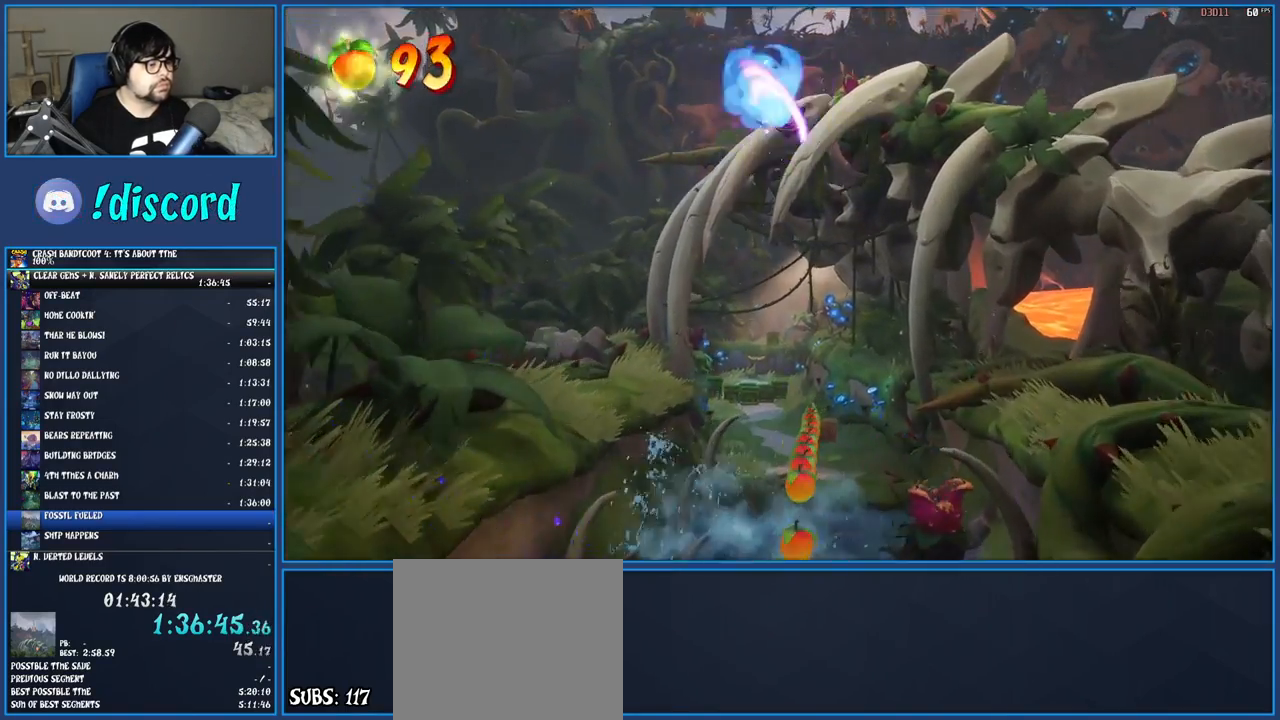
{"buttons": [], "left_stick": "up-right", "right_stick": "center", "button_events": [[33, "R1", "up"], [150, "CROSS", "up"]]}
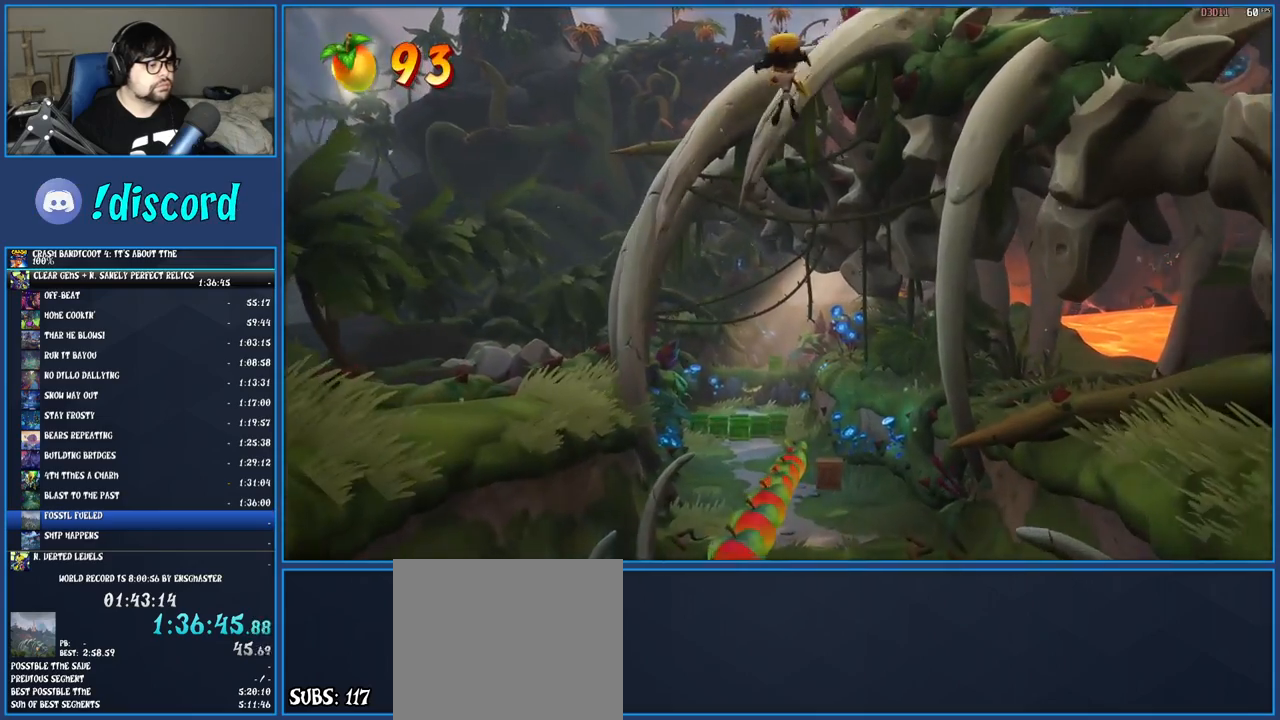
{"buttons": [], "left_stick": "up-right", "right_stick": "center", "button_events": []}
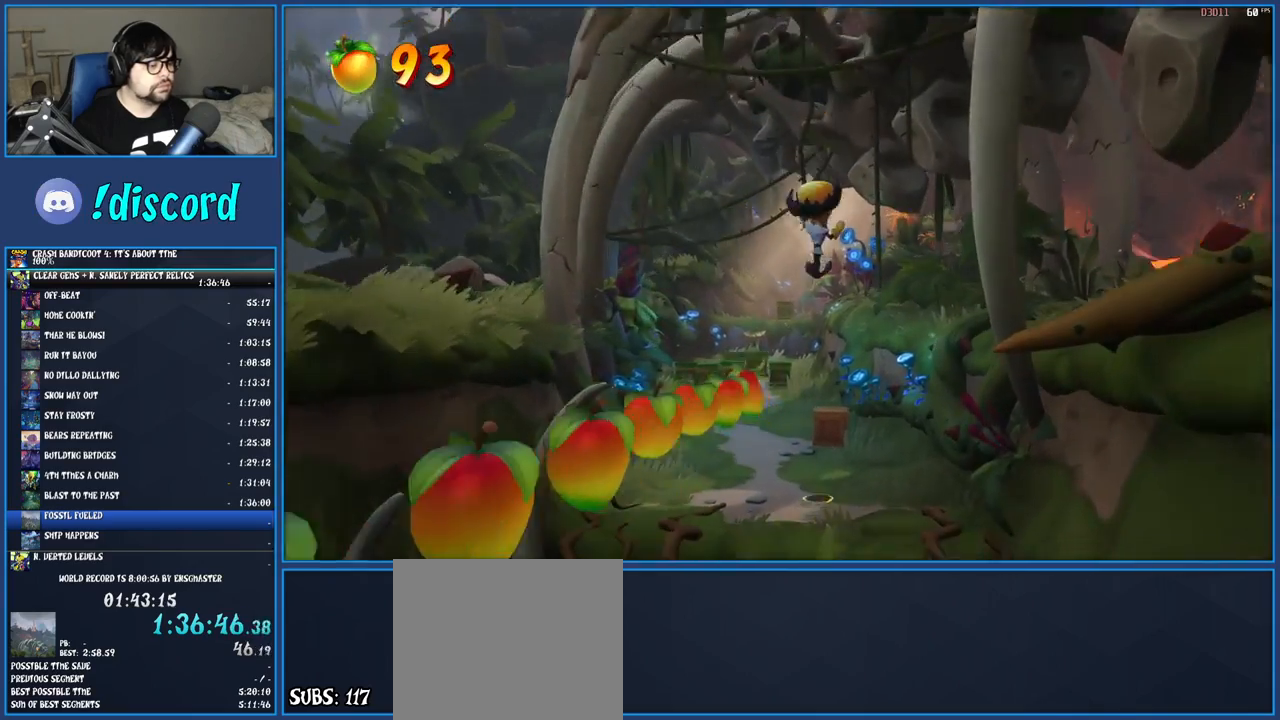
{"buttons": [], "left_stick": "up-right", "right_stick": "center", "button_events": [[250, "R1", "down"], [400, "R1", "up"]]}
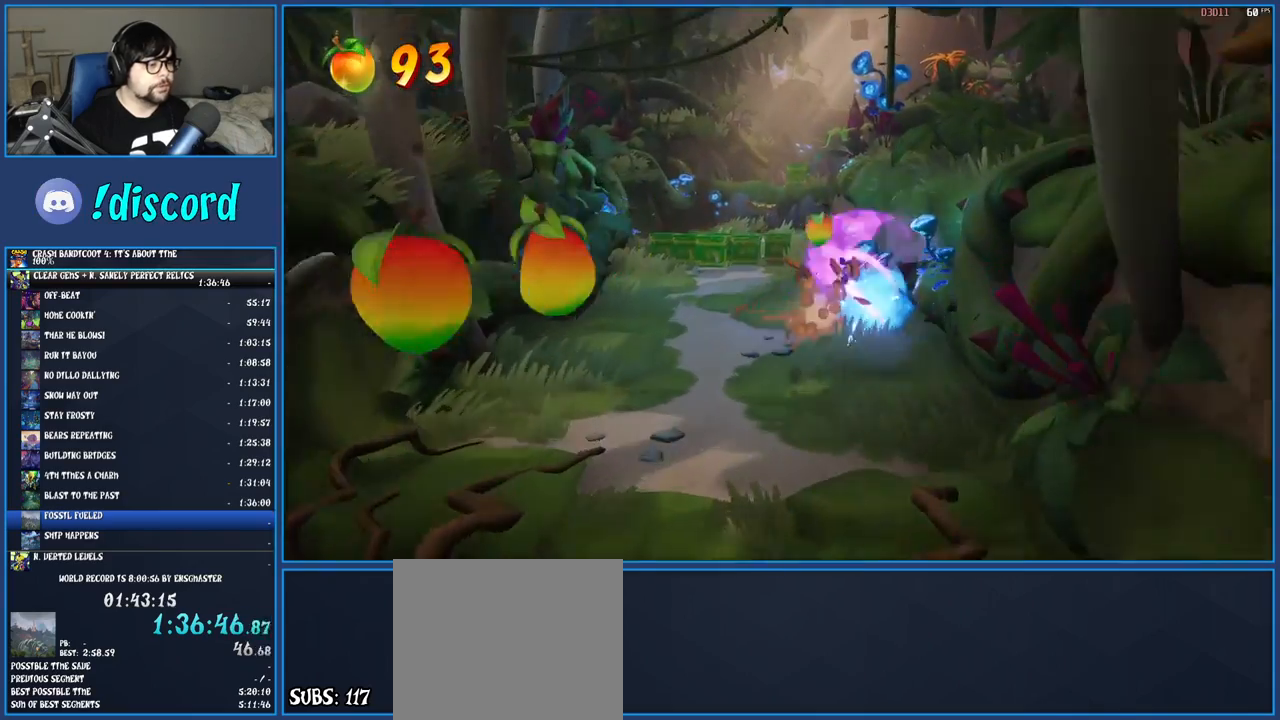
{"buttons": ["CROSS", "R1"], "left_stick": "up-right", "right_stick": "center", "button_events": [[100, "CROSS", "down"], [417, "R1", "down"]]}
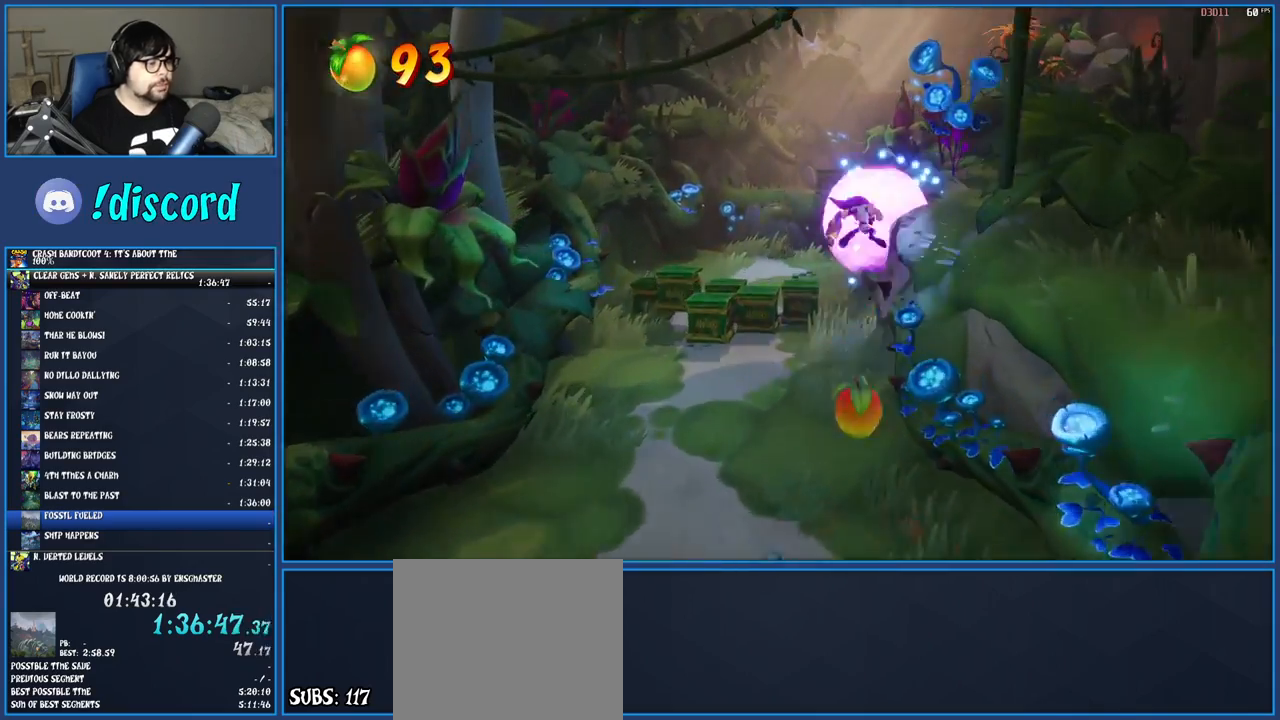
{"buttons": [], "left_stick": "up-right", "right_stick": "center", "button_events": [[100, "R1", "up"], [183, "CROSS", "up"]]}
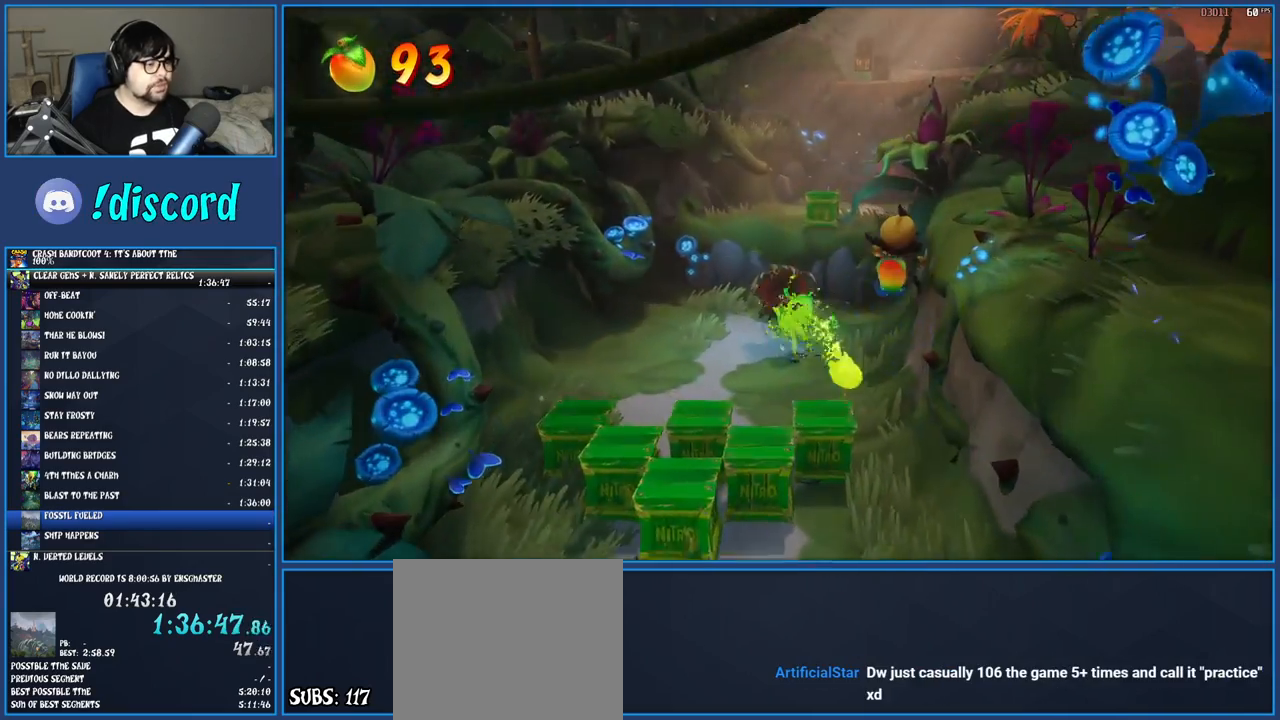
{"buttons": ["CROSS"], "left_stick": "up-right", "right_stick": "center", "button_events": [[483, "CROSS", "down"]]}
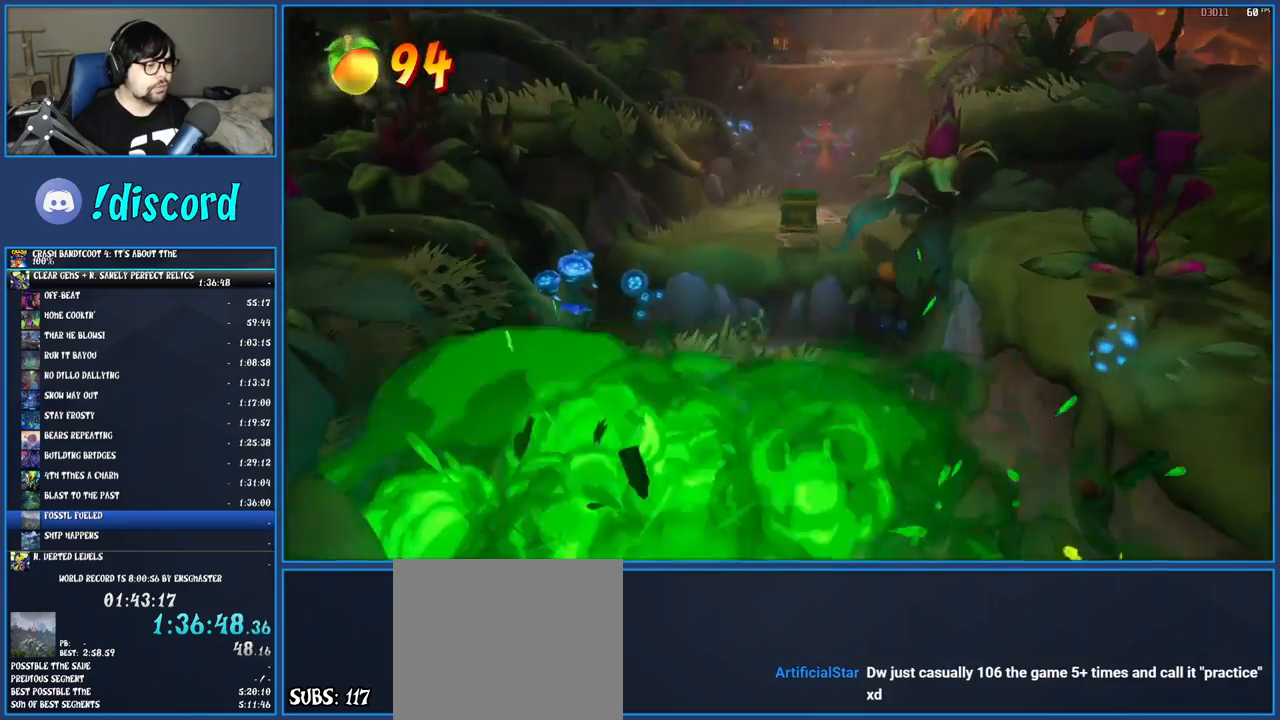
{"buttons": [], "left_stick": "up", "right_stick": "center", "button_events": [[250, "CROSS", "up"]]}
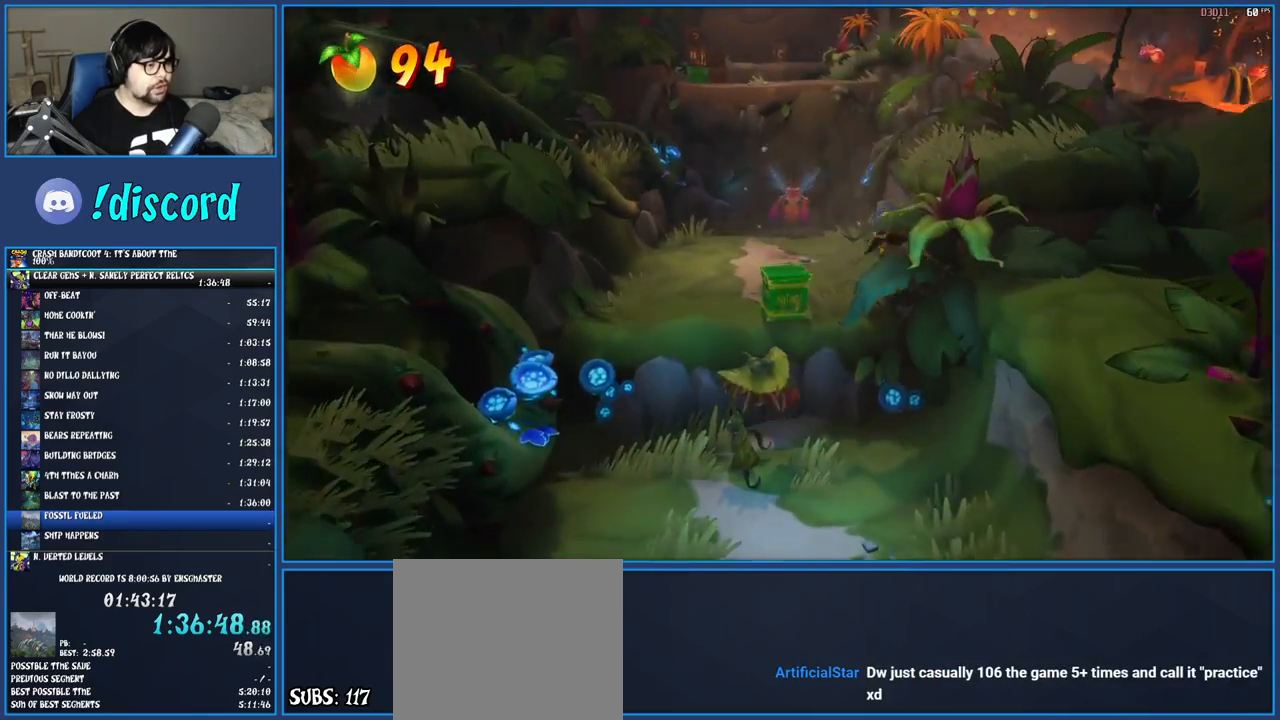
{"buttons": [], "left_stick": "up", "right_stick": "center", "button_events": [[300, "SQUARE", "down"], [450, "SQUARE", "up"]]}
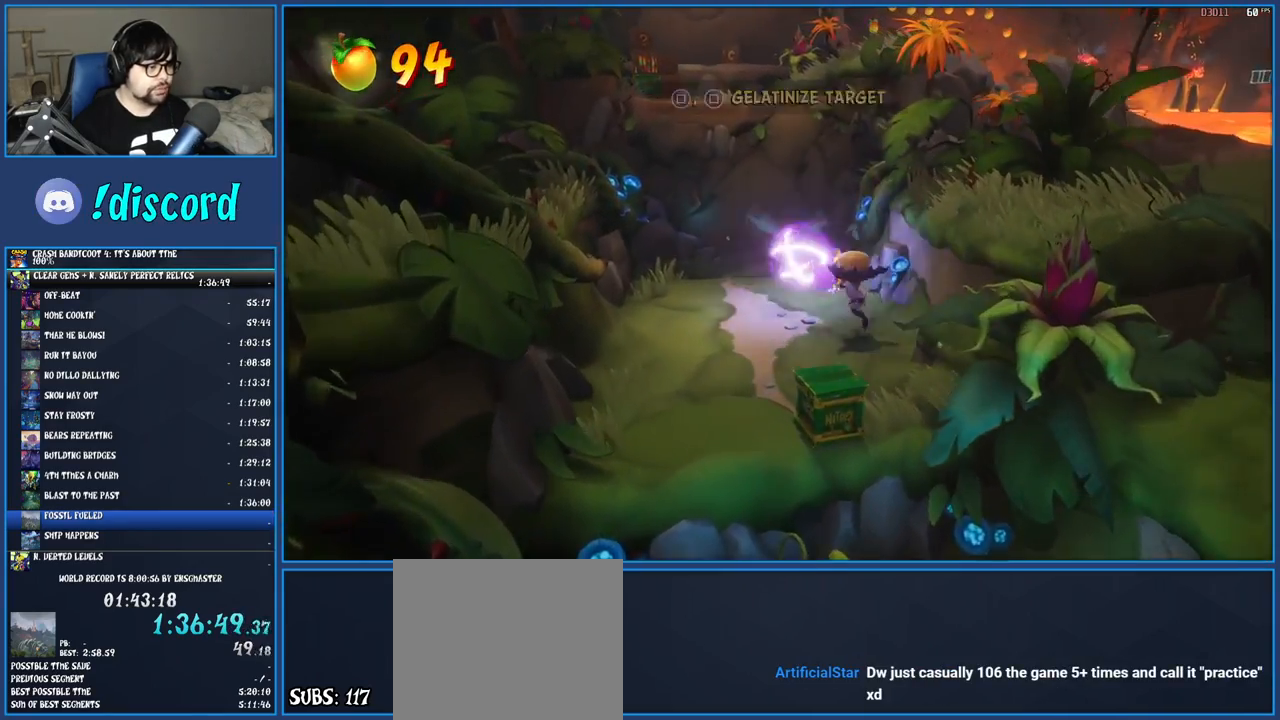
{"buttons": [], "left_stick": "up-left", "right_stick": "center", "button_events": [[217, "SQUARE", "down"], [383, "SQUARE", "up"]]}
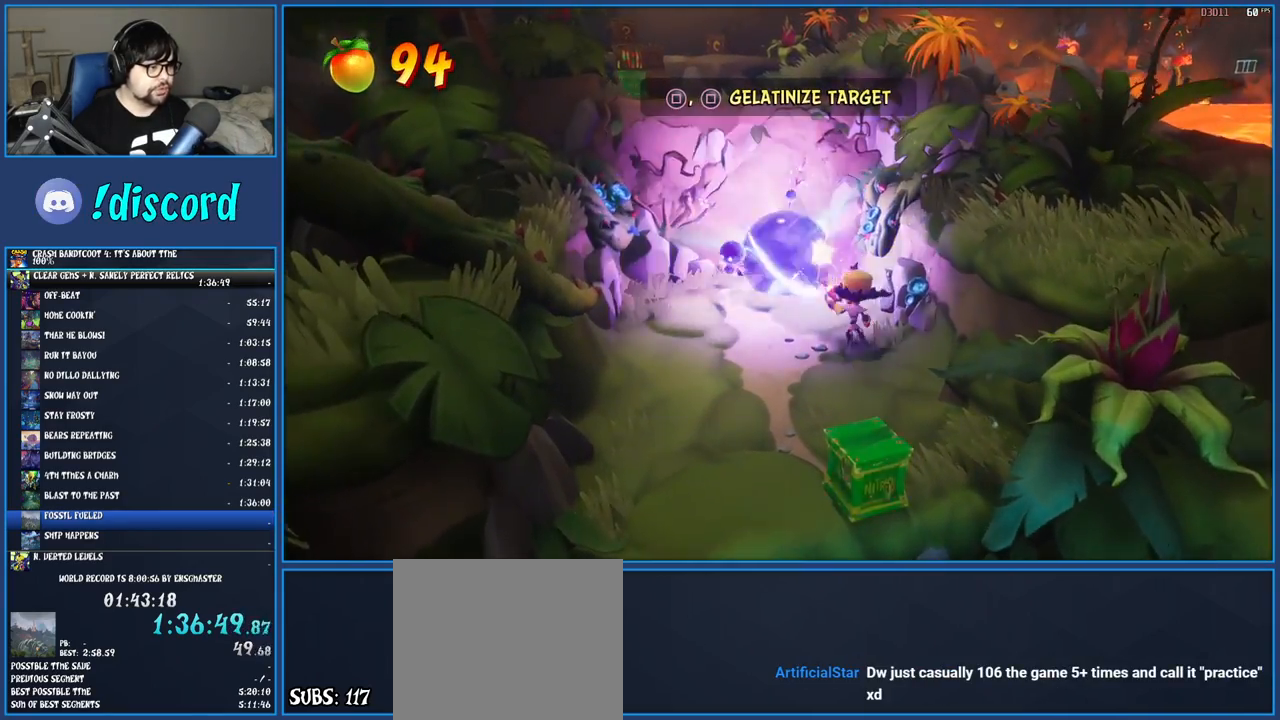
{"buttons": ["CROSS"], "left_stick": "up-left", "right_stick": "center", "button_events": [[100, "CROSS", "down"]]}
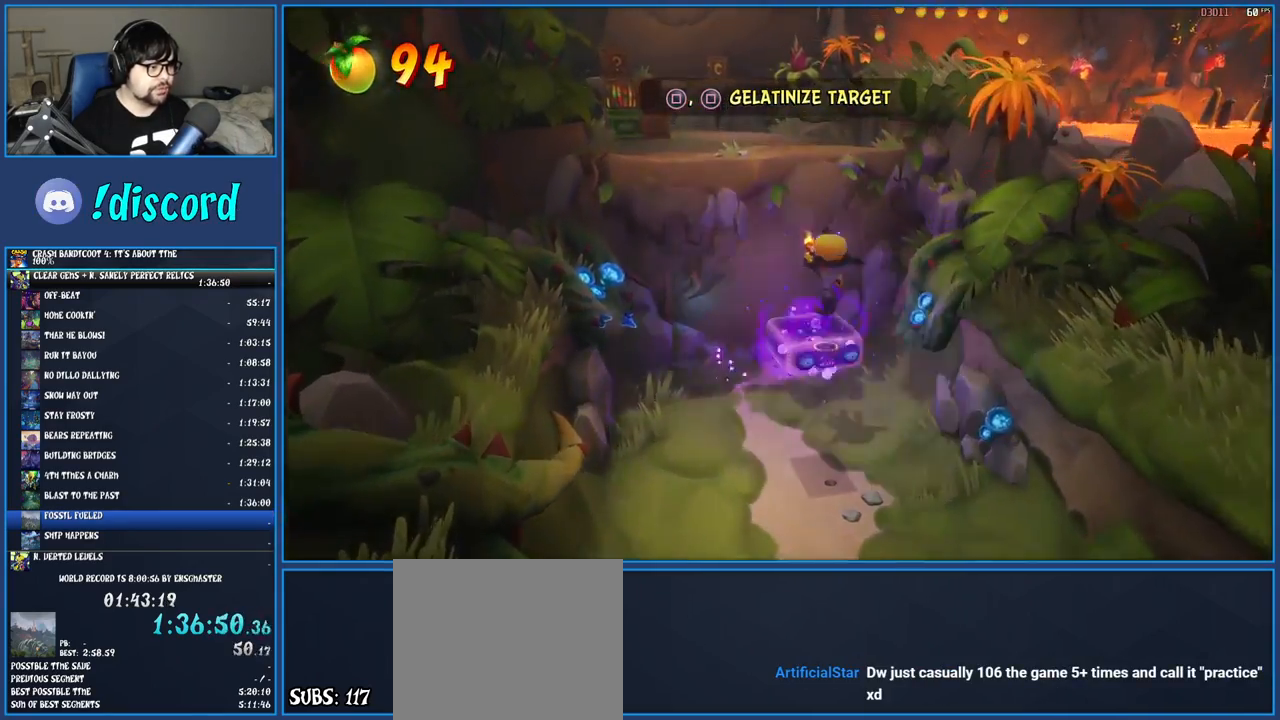
{"buttons": ["CROSS"], "left_stick": "down-left", "right_stick": "center", "button_events": []}
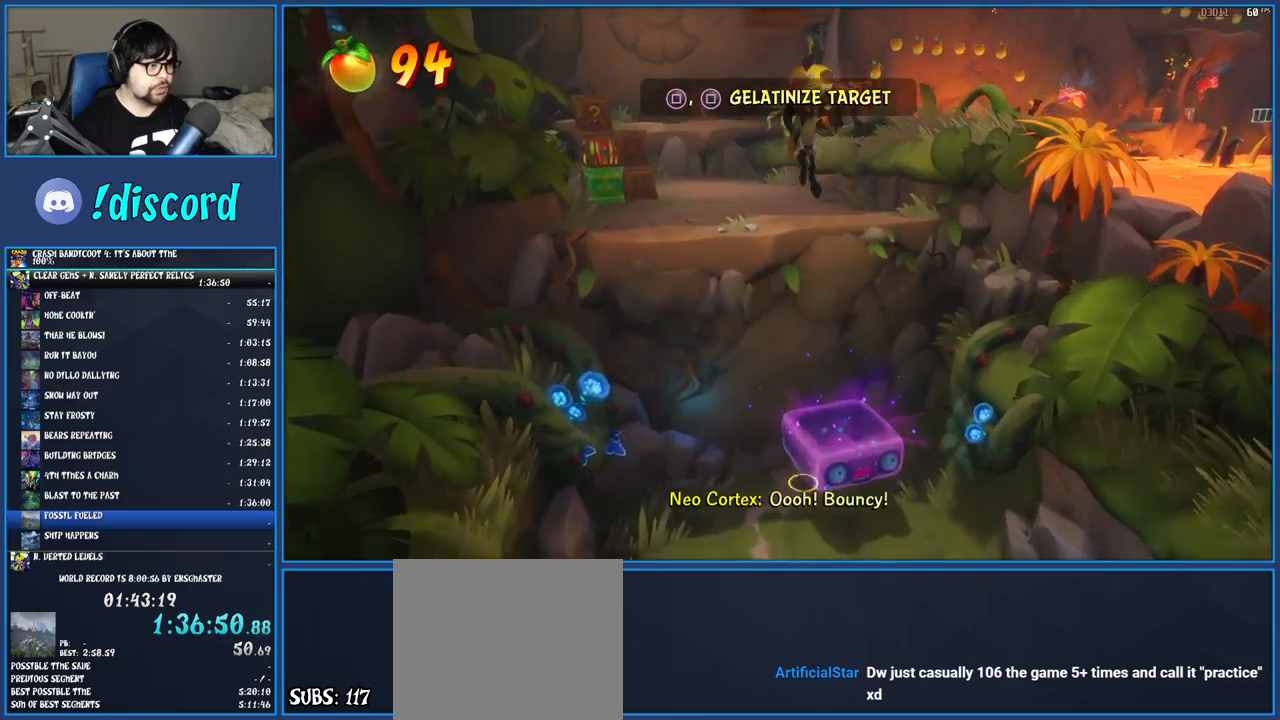
{"buttons": ["CROSS"], "left_stick": "up-right", "right_stick": "center", "button_events": [[133, "SQUARE", "down"], [367, "SQUARE", "up"]]}
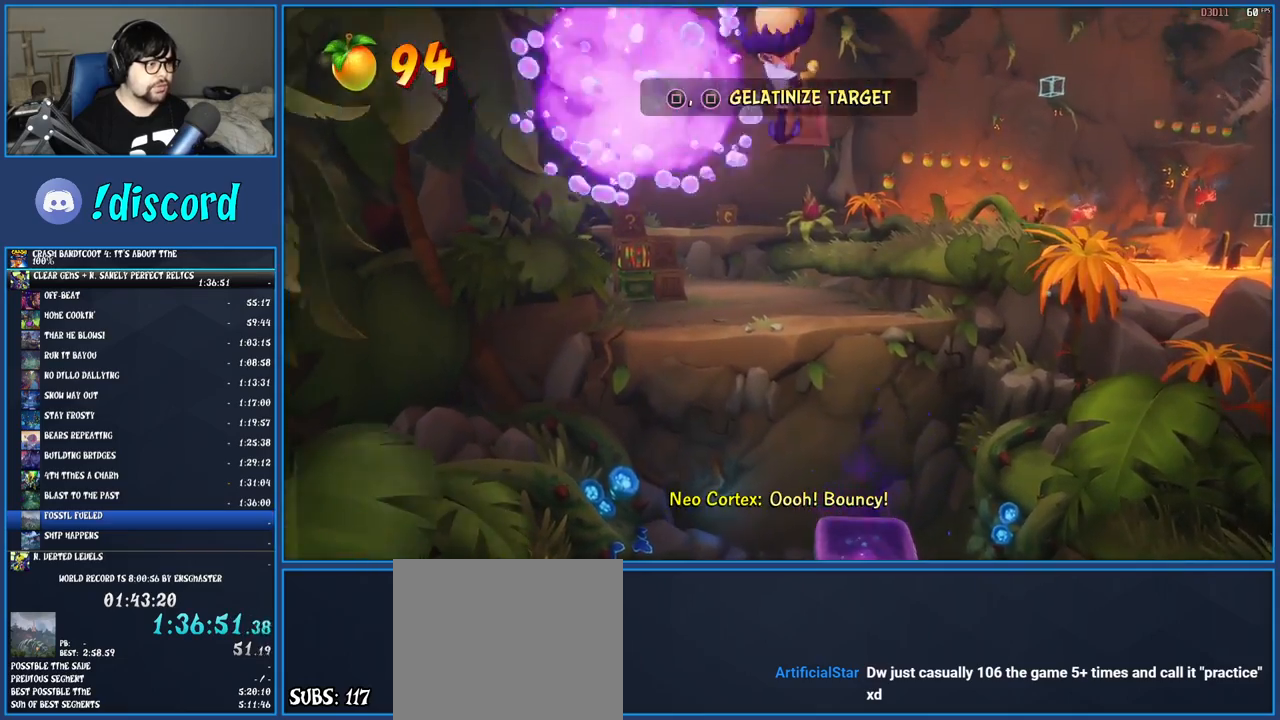
{"buttons": [], "left_stick": "up", "right_stick": "center", "button_events": [[83, "SQUARE", "down"], [250, "SQUARE", "up"], [400, "CROSS", "up"]]}
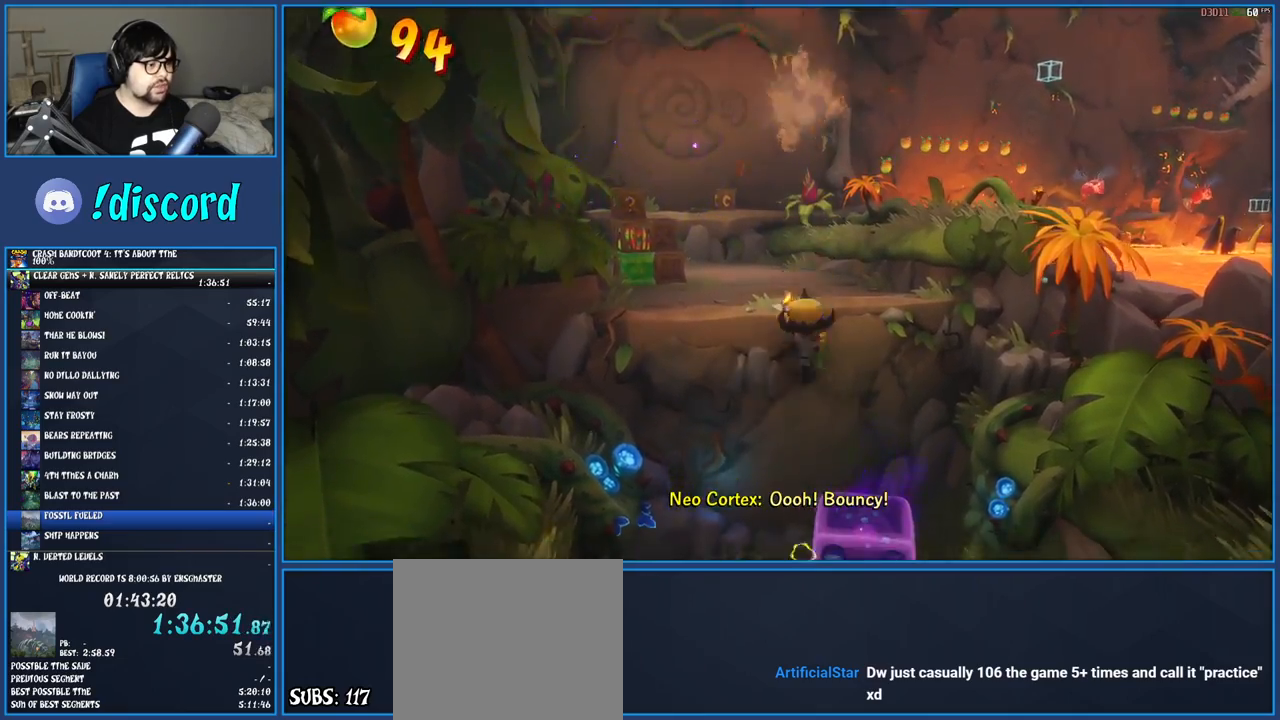
{"buttons": ["CROSS"], "left_stick": "down-right", "right_stick": "center", "button_events": [[233, "CROSS", "down"]]}
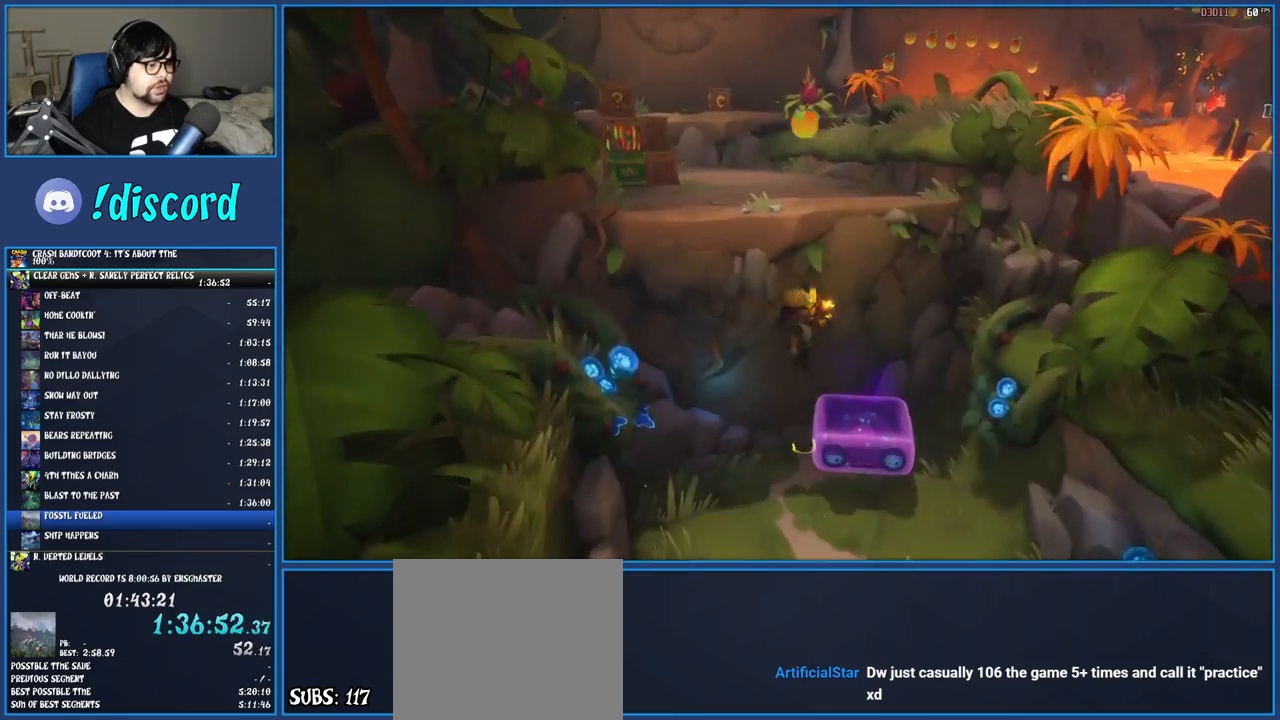
{"buttons": ["CROSS"], "left_stick": "up", "right_stick": "center", "button_events": []}
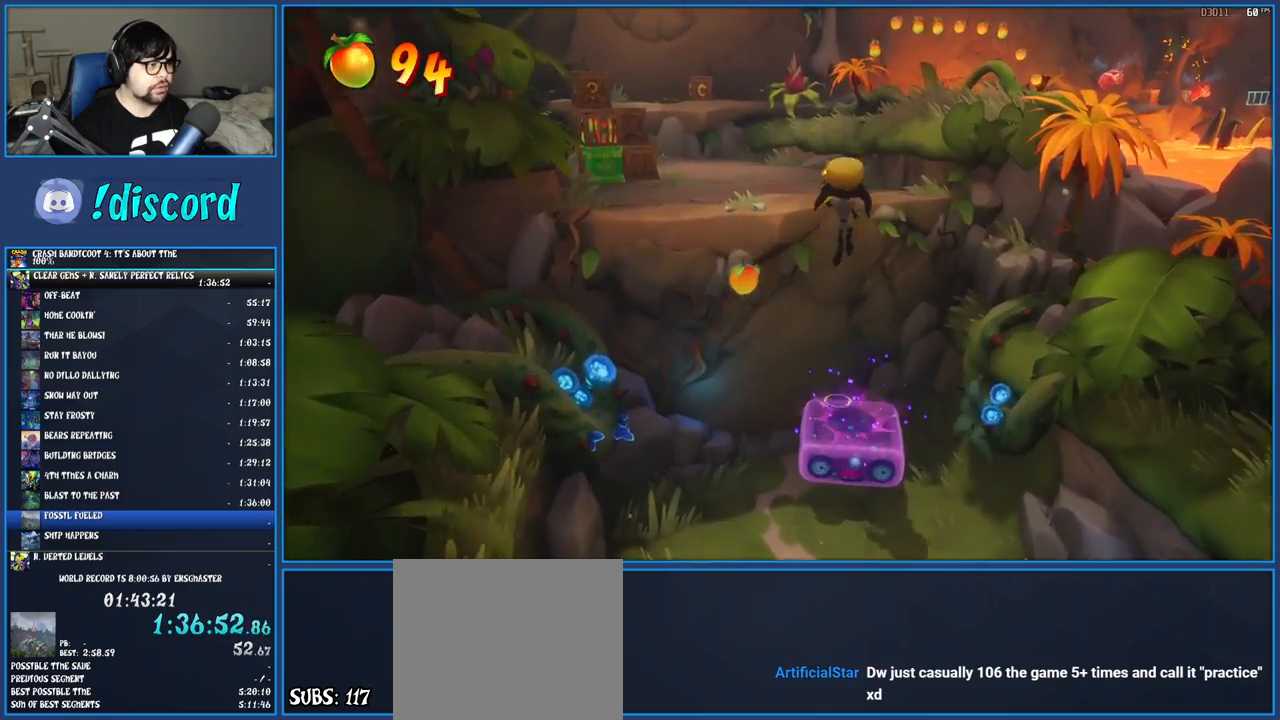
{"buttons": [], "left_stick": "up", "right_stick": "center", "button_events": [[17, "CROSS", "up"]]}